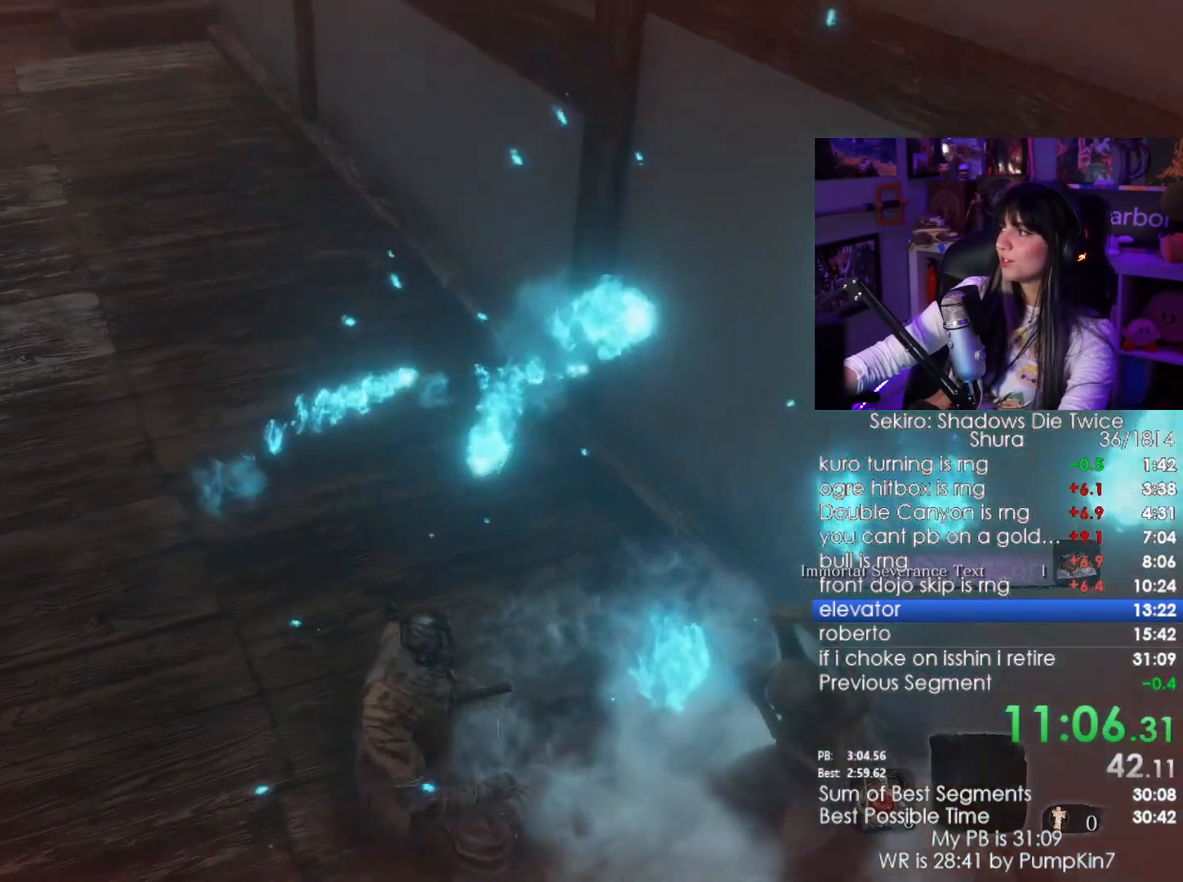
Gameplay with keyboard and mouse; each line is a JSON object with the keys and mouse buttons held at the frame after it. "events" lists presses ("down") and releases ("up") of "1", "2", "3", "4", "5", "a", "alt", "c", "caps_lock", "ctrl", "d", "e", "f", "g", "q", "r", "s", "shift", "space", "t", "tab", "v", "w", "x", "z", "mouse_left", "mouse_wheel" and "mouse_right" between this image and that frame as [ms after this image, input, new state], when the widget could be followed in between. "mouse_left", "mouse_wheel", "mouse_right" = the "left", "wheel", "right" buttons of the "mouse" list. No other keys are recorded. "wheel" means that the mouse wheel is clicked or scrolled. Not read: mouse_move.
{"keys": ["e"], "mouse": [], "events": [[34, "e", "down"], [117, "e", "up"], [167, "e", "down"], [267, "e", "up"], [367, "e", "down"], [400, "e", "up"], [450, "e", "down"]]}
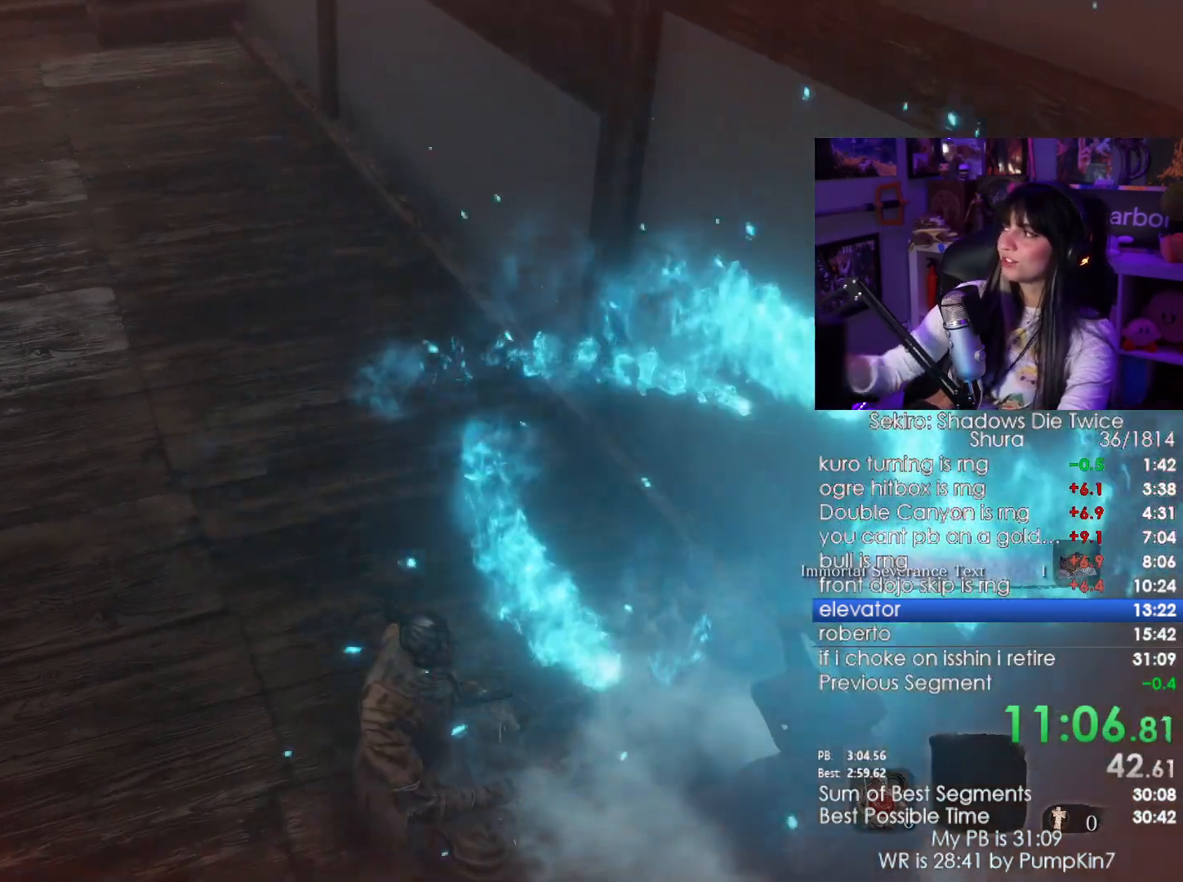
{"keys": [], "mouse": [], "events": [[184, "e", "up"], [284, "e", "down"], [367, "e", "up"], [417, "e", "down"], [467, "e", "up"]]}
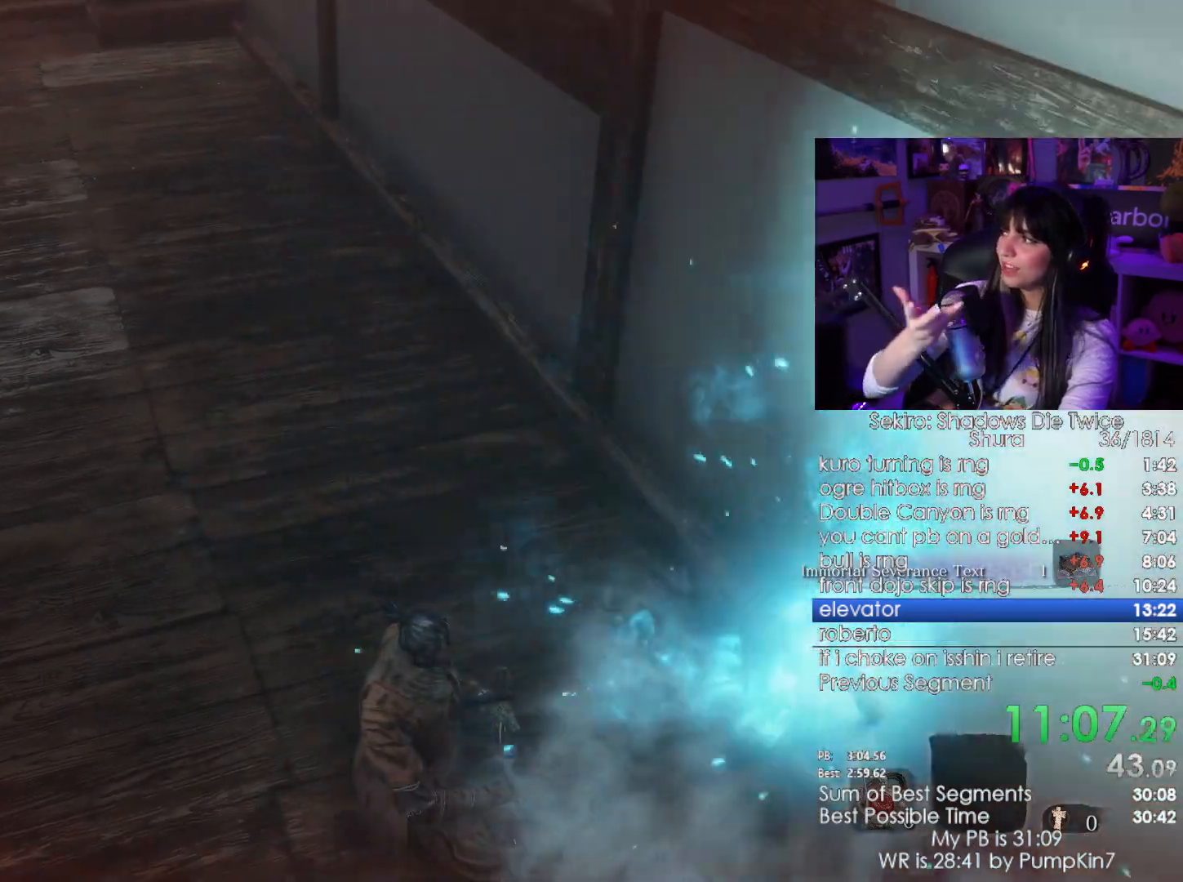
{"keys": [], "mouse": [], "events": [[67, "e", "down"], [150, "e", "up"]]}
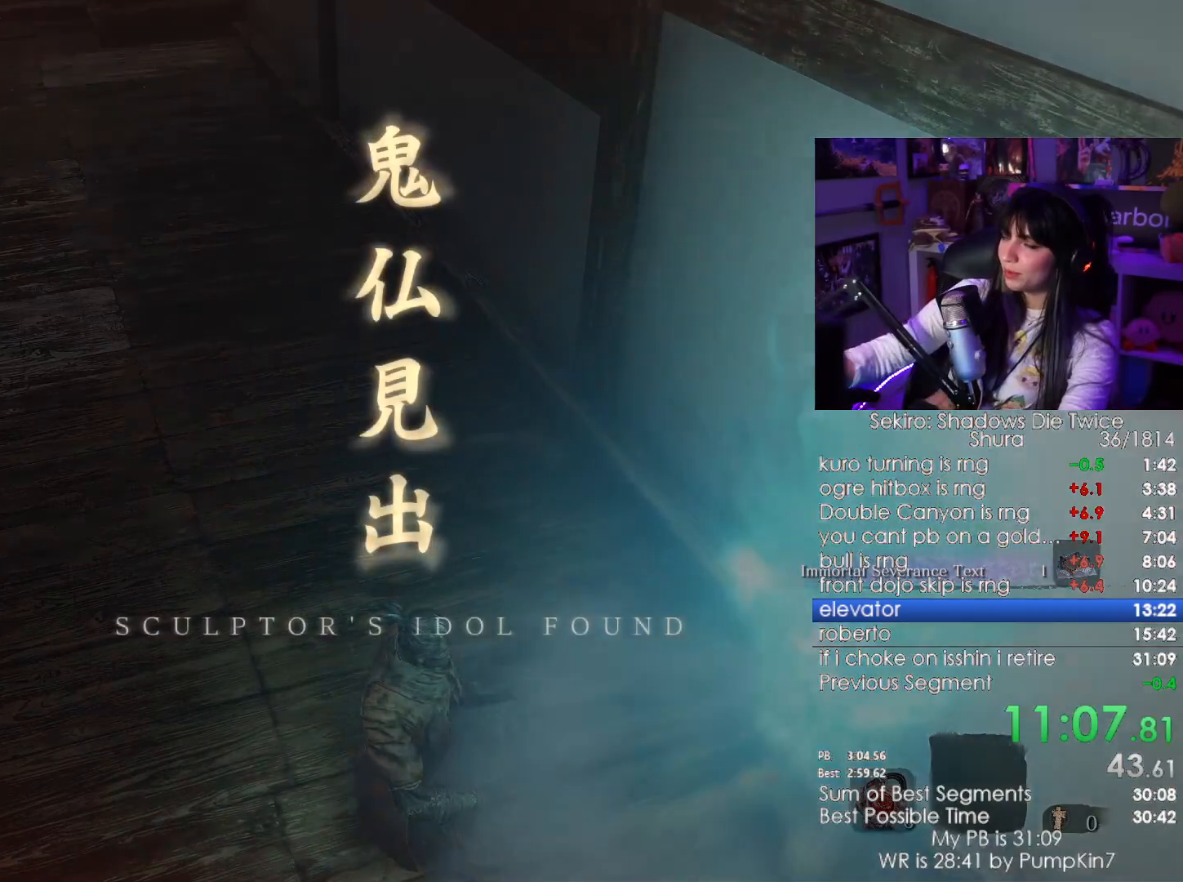
{"keys": [], "mouse": [], "events": []}
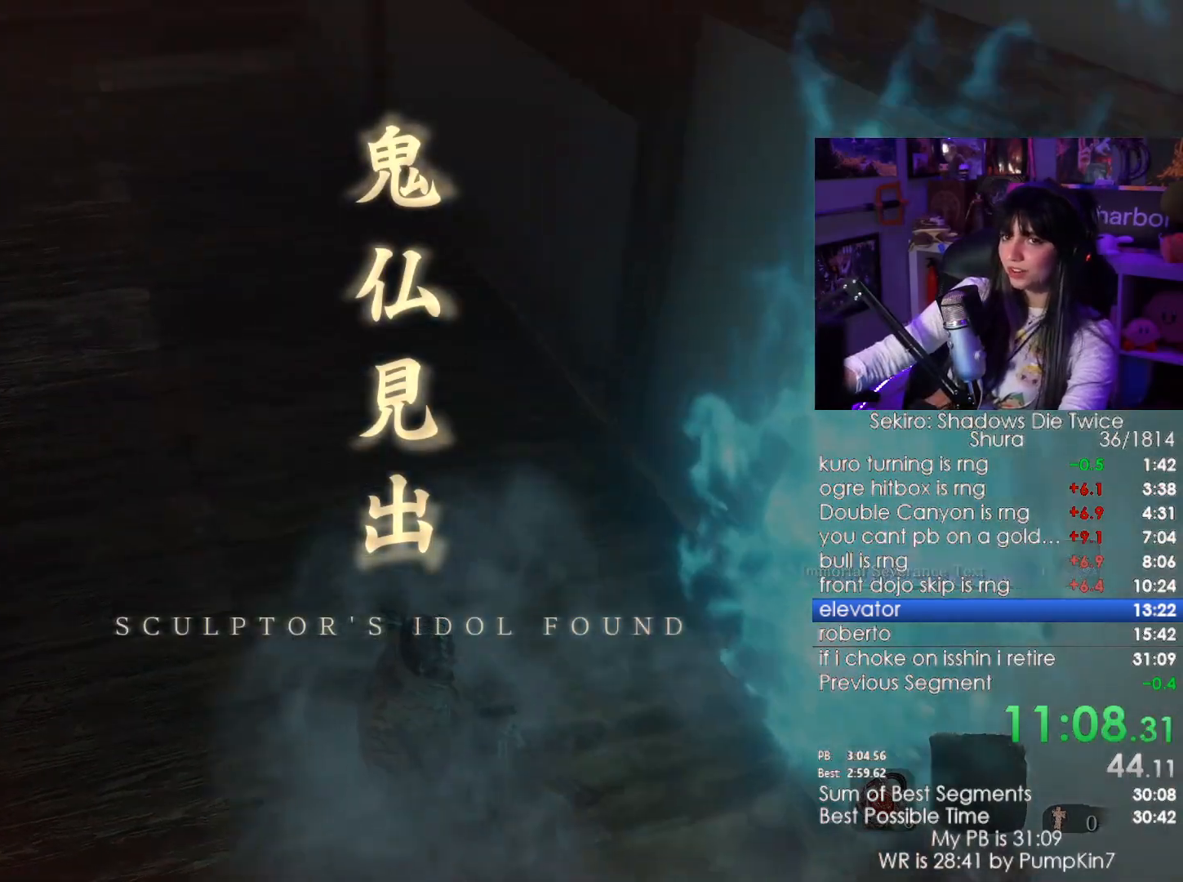
{"keys": [], "mouse": [], "events": []}
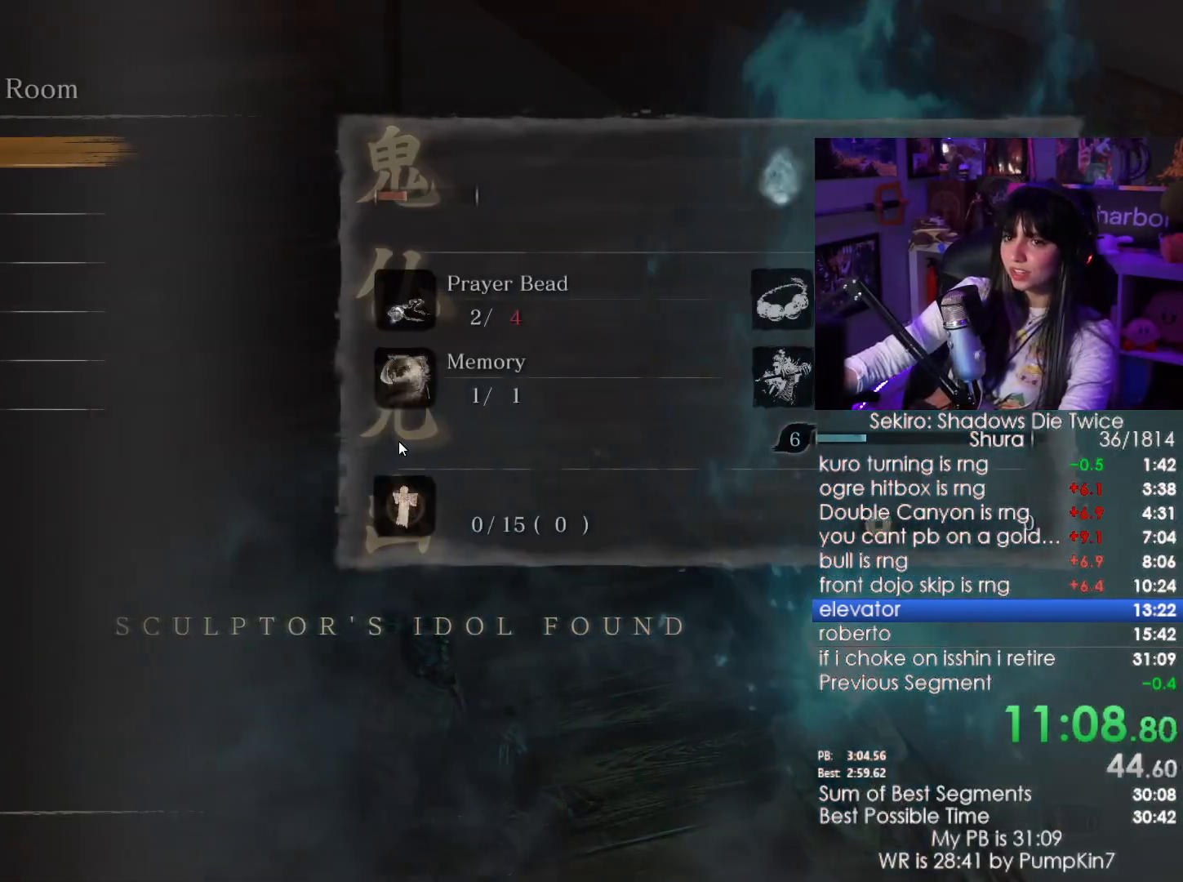
{"keys": [], "mouse": [], "events": [[100, "w", "down"], [150, "w", "up"], [250, "w", "down"], [350, "w", "up"], [384, "e", "down"], [434, "e", "up"]]}
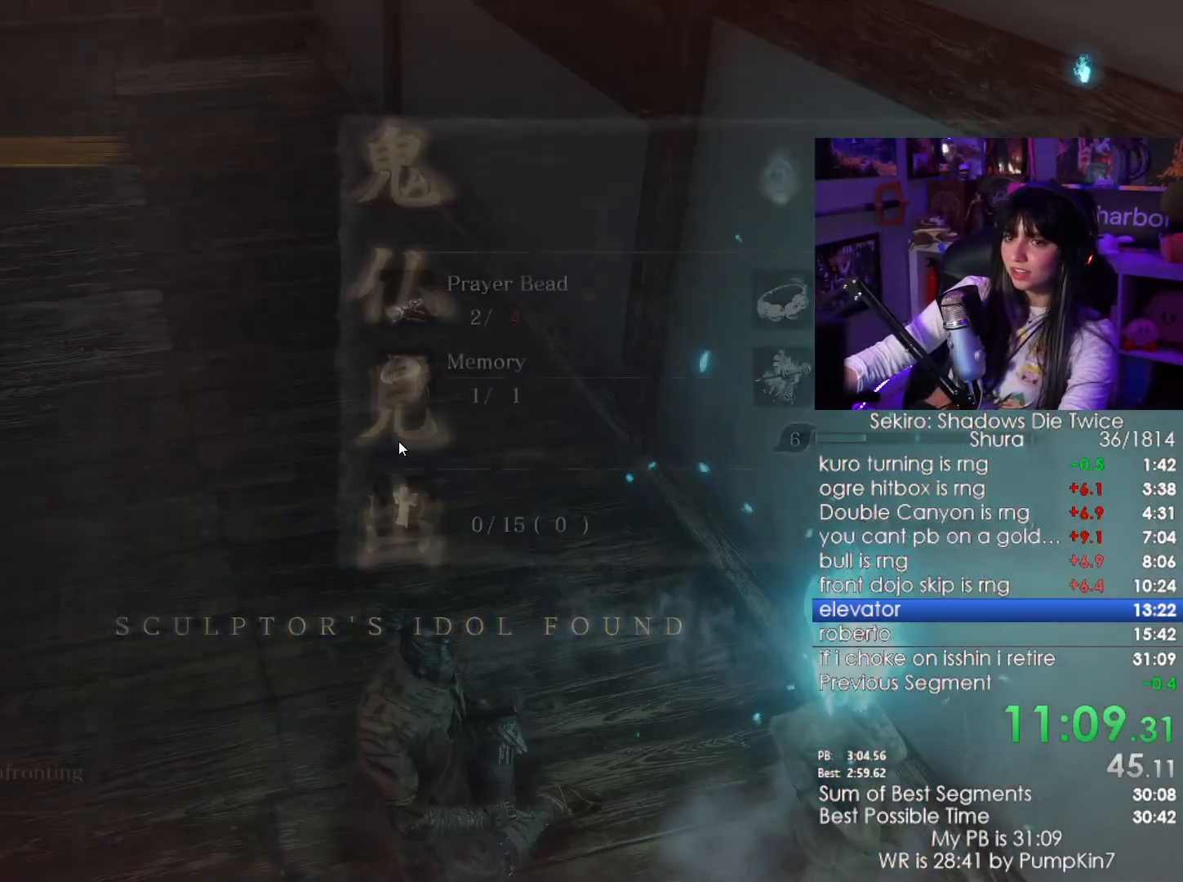
{"keys": [], "mouse": [], "events": [[34, "e", "down"], [84, "e", "up"], [167, "e", "down"], [217, "e", "up"], [317, "e", "down"], [350, "e", "up"], [450, "e", "down"], [500, "e", "up"]]}
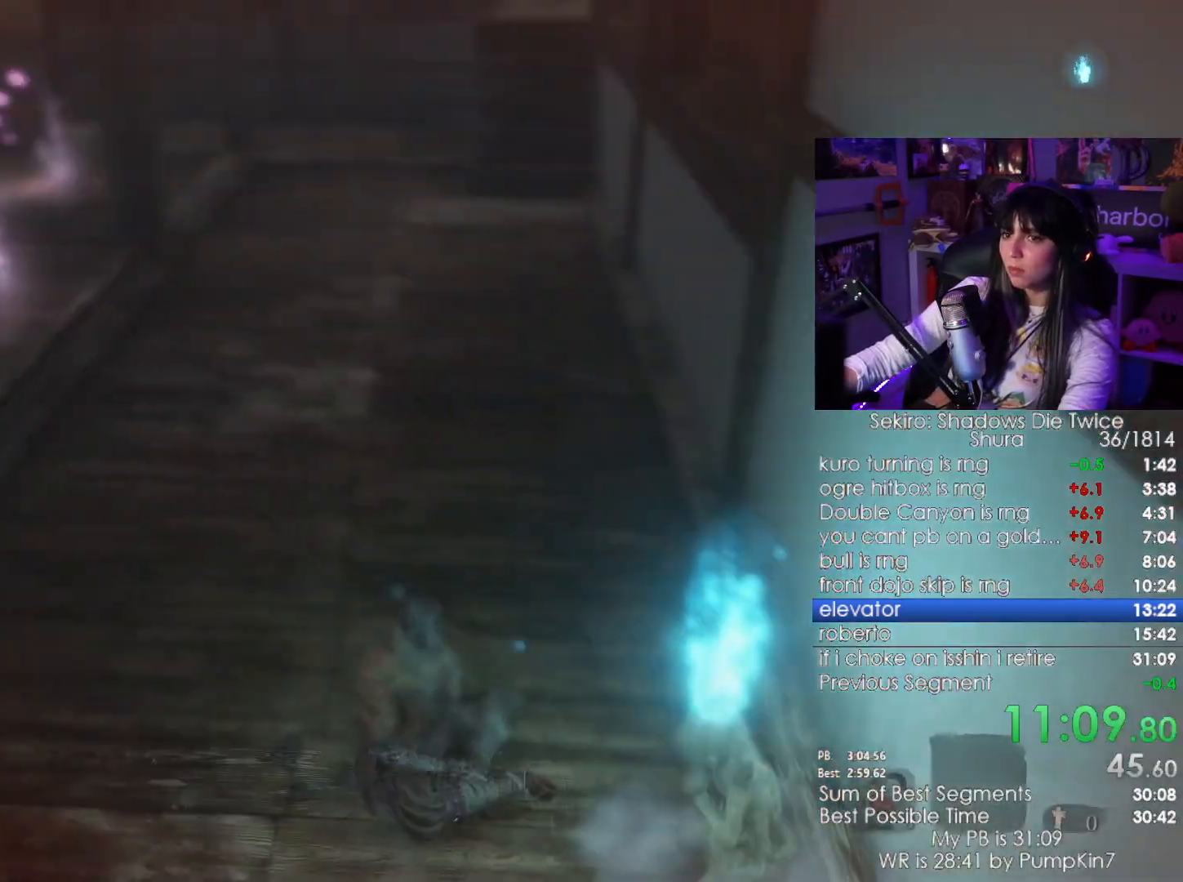
{"keys": [], "mouse": [], "events": []}
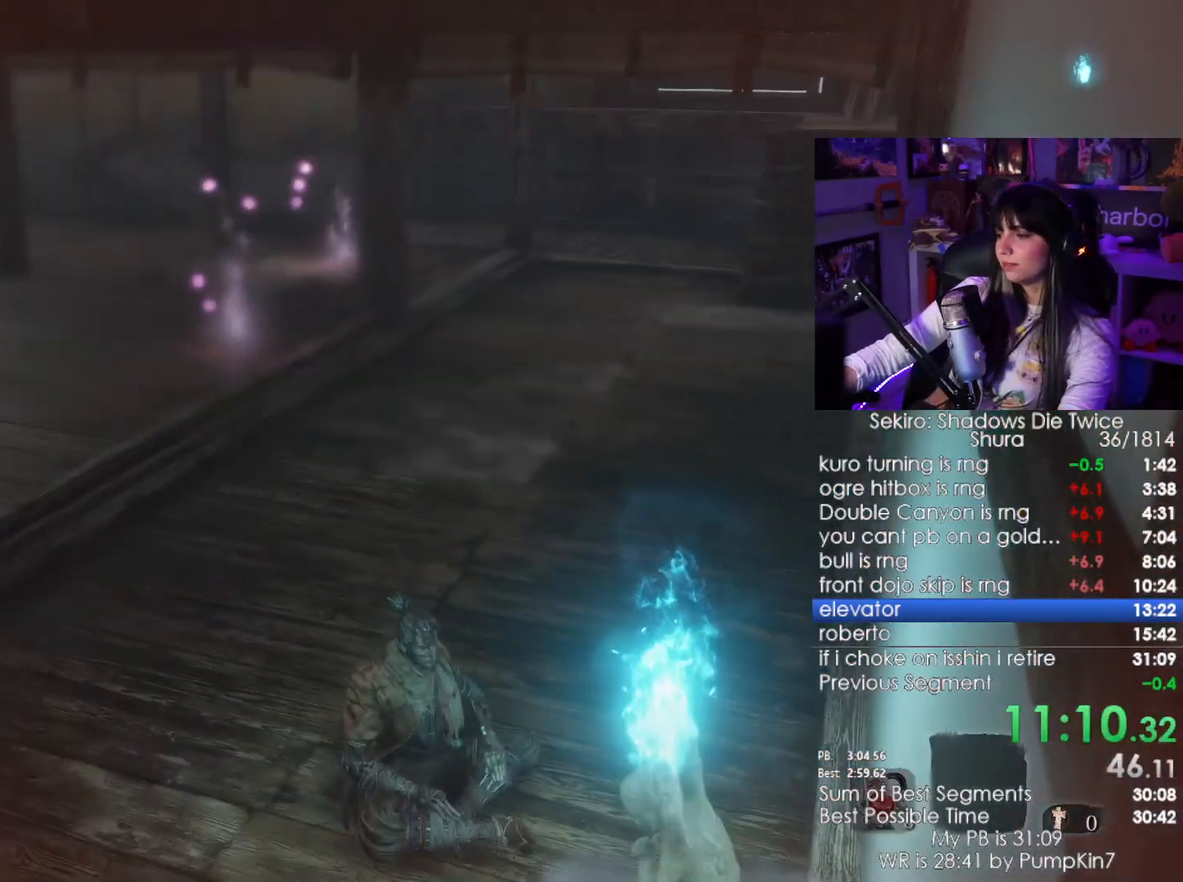
{"keys": [], "mouse": [], "events": [[17, "e", "down"], [100, "e", "up"], [150, "e", "down"], [200, "e", "up"], [300, "e", "down"], [384, "e", "up"]]}
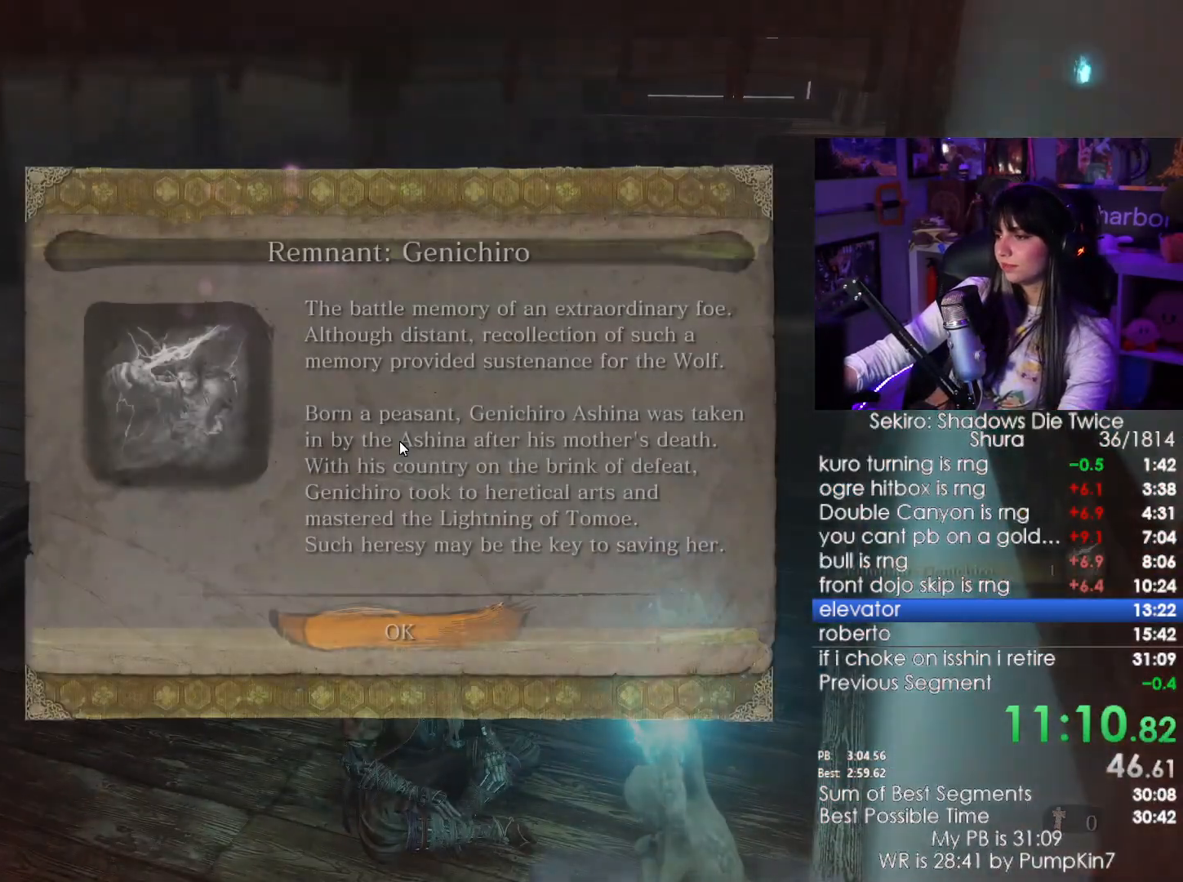
{"keys": ["e"], "mouse": [], "events": [[84, "e", "down"], [167, "e", "up"], [217, "e", "down"], [317, "e", "up"], [350, "e", "down"], [450, "e", "up"], [500, "e", "down"]]}
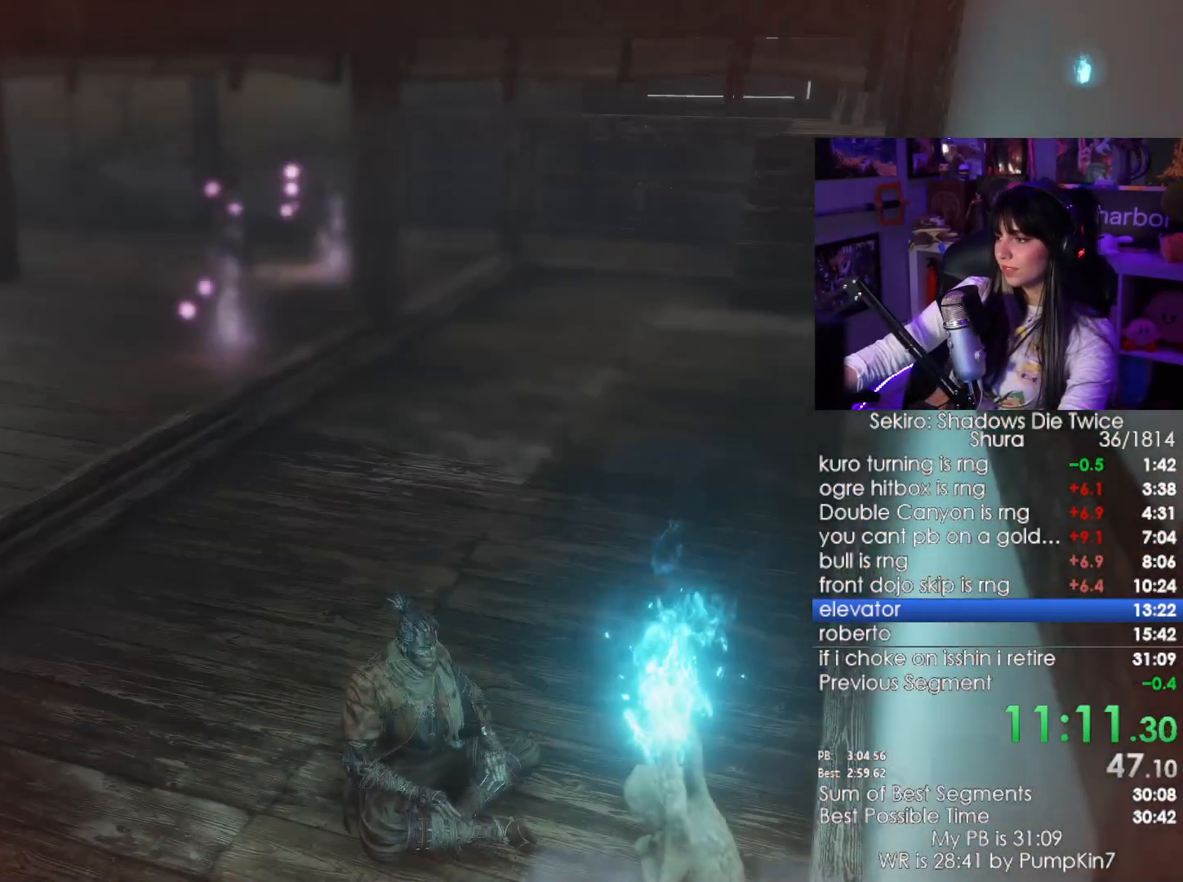
{"keys": [], "mouse": [], "events": [[100, "e", "up"]]}
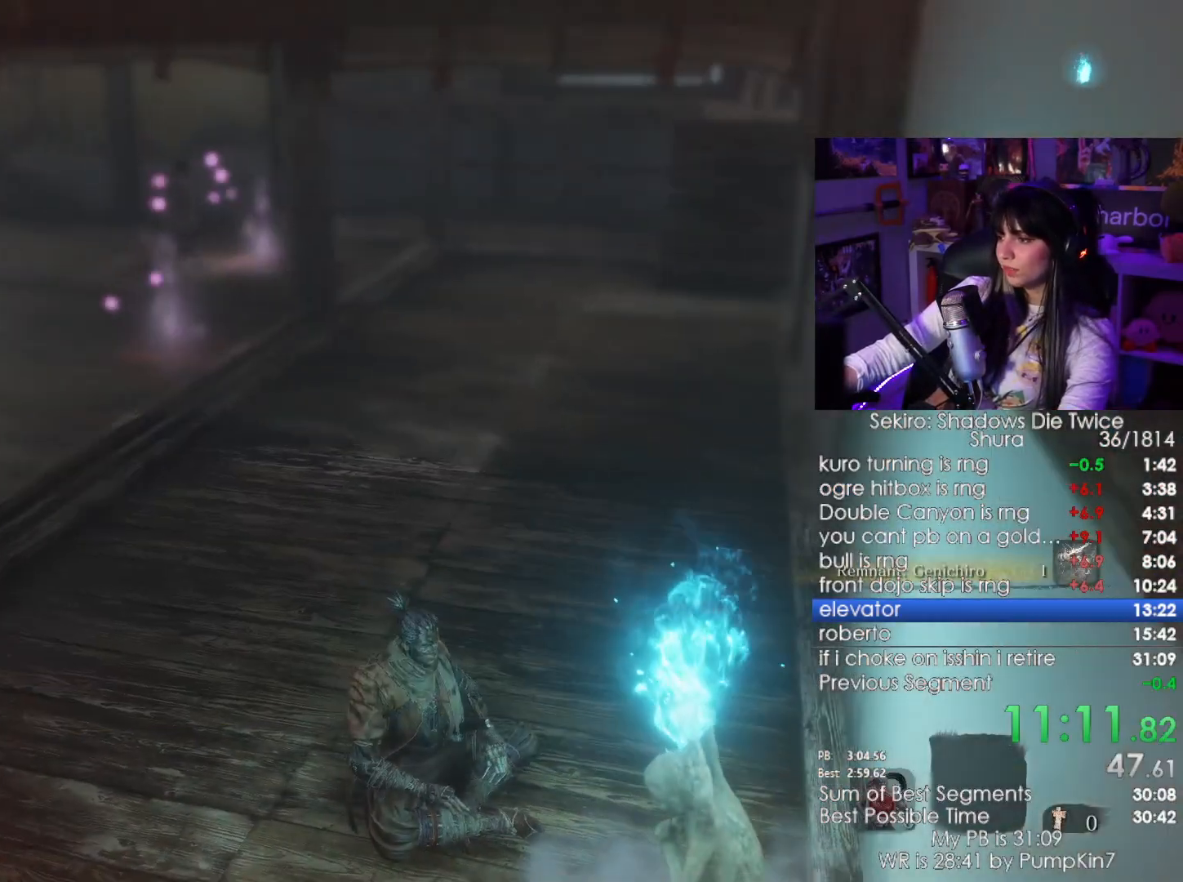
{"keys": [], "mouse": [], "events": [[100, "e", "down"], [150, "e", "up"], [384, "e", "down"], [484, "e", "up"]]}
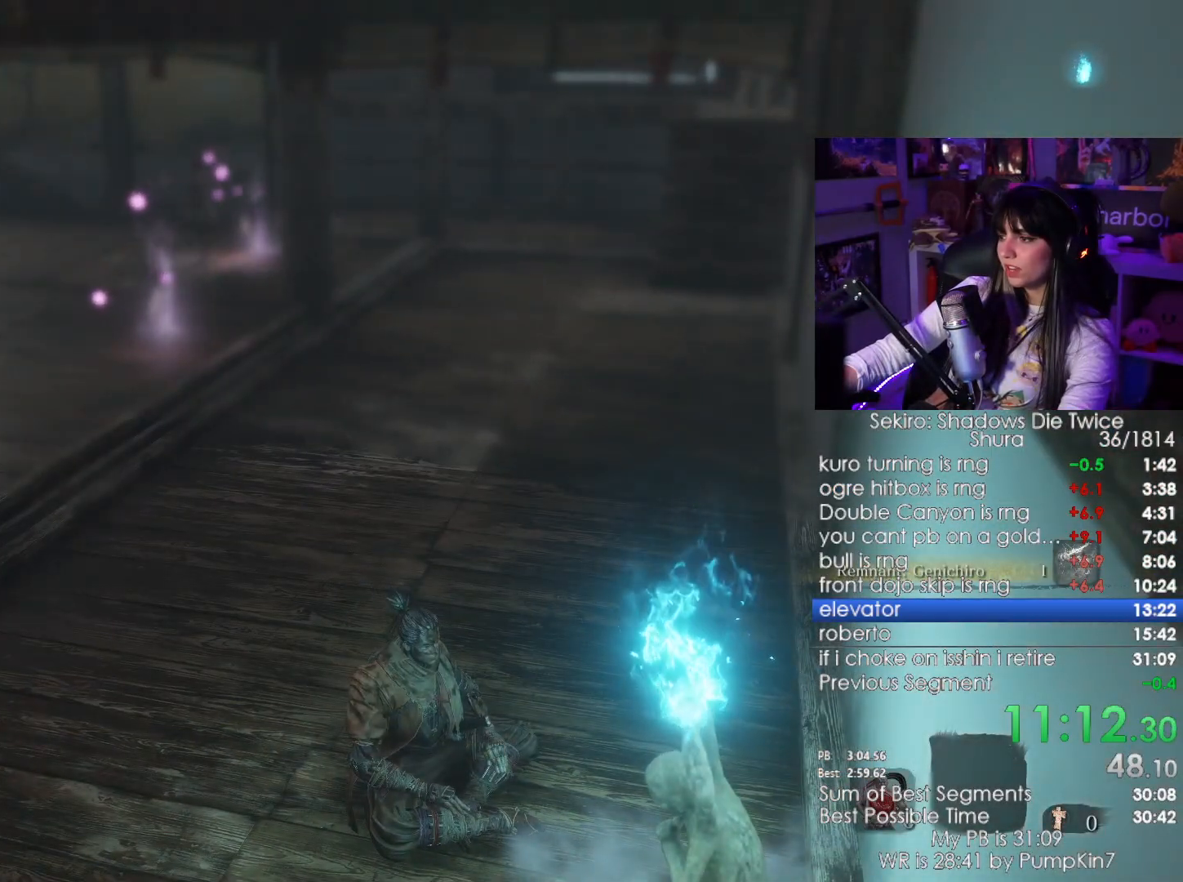
{"keys": ["e"], "mouse": [], "events": [[34, "e", "down"], [117, "e", "up"], [217, "e", "down"], [267, "e", "up"], [350, "e", "down"], [400, "e", "up"], [500, "e", "down"]]}
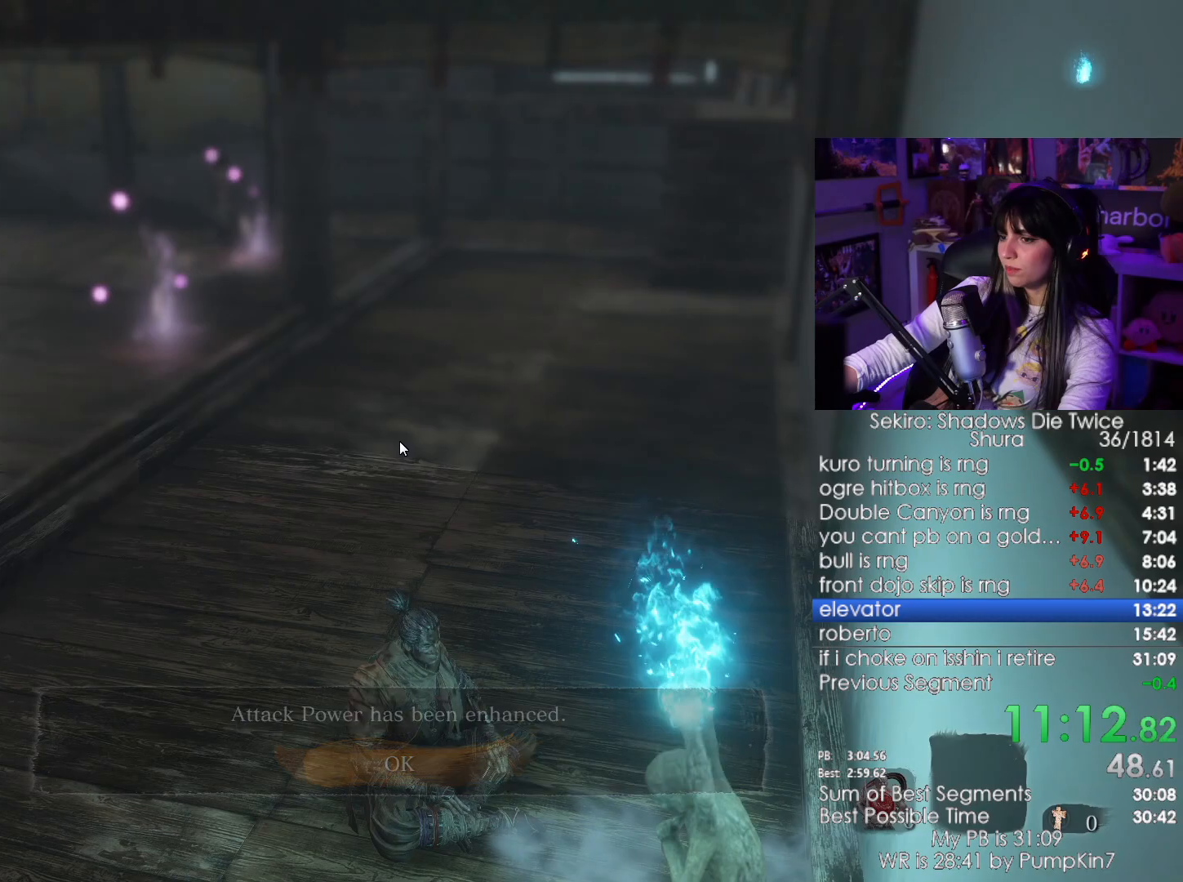
{"keys": [], "mouse": [], "events": [[50, "e", "up"], [184, "e", "down"], [234, "e", "up"], [417, "tab", "down"], [467, "tab", "up"]]}
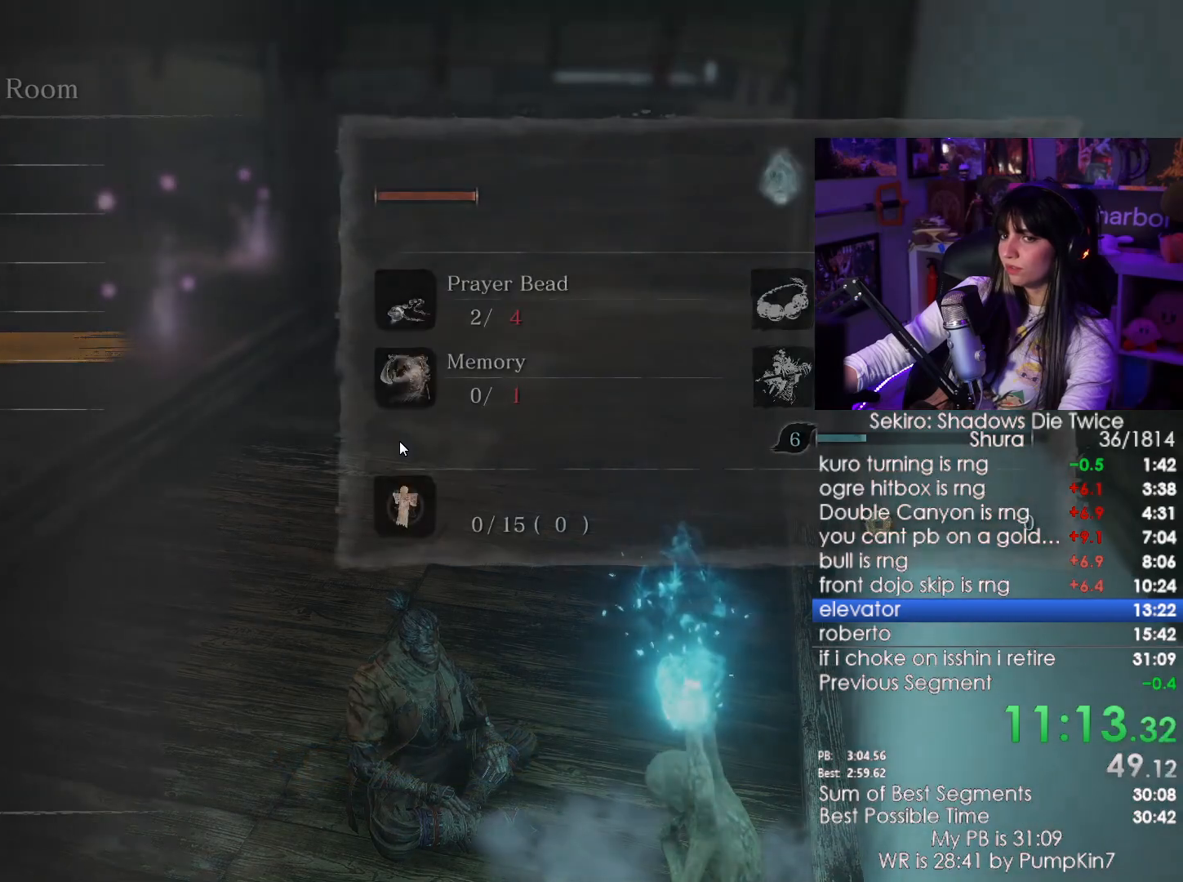
{"keys": ["shift", "w"], "mouse": [], "events": [[67, "tab", "down"], [117, "tab", "up"], [300, "w", "down"], [384, "shift", "down"]]}
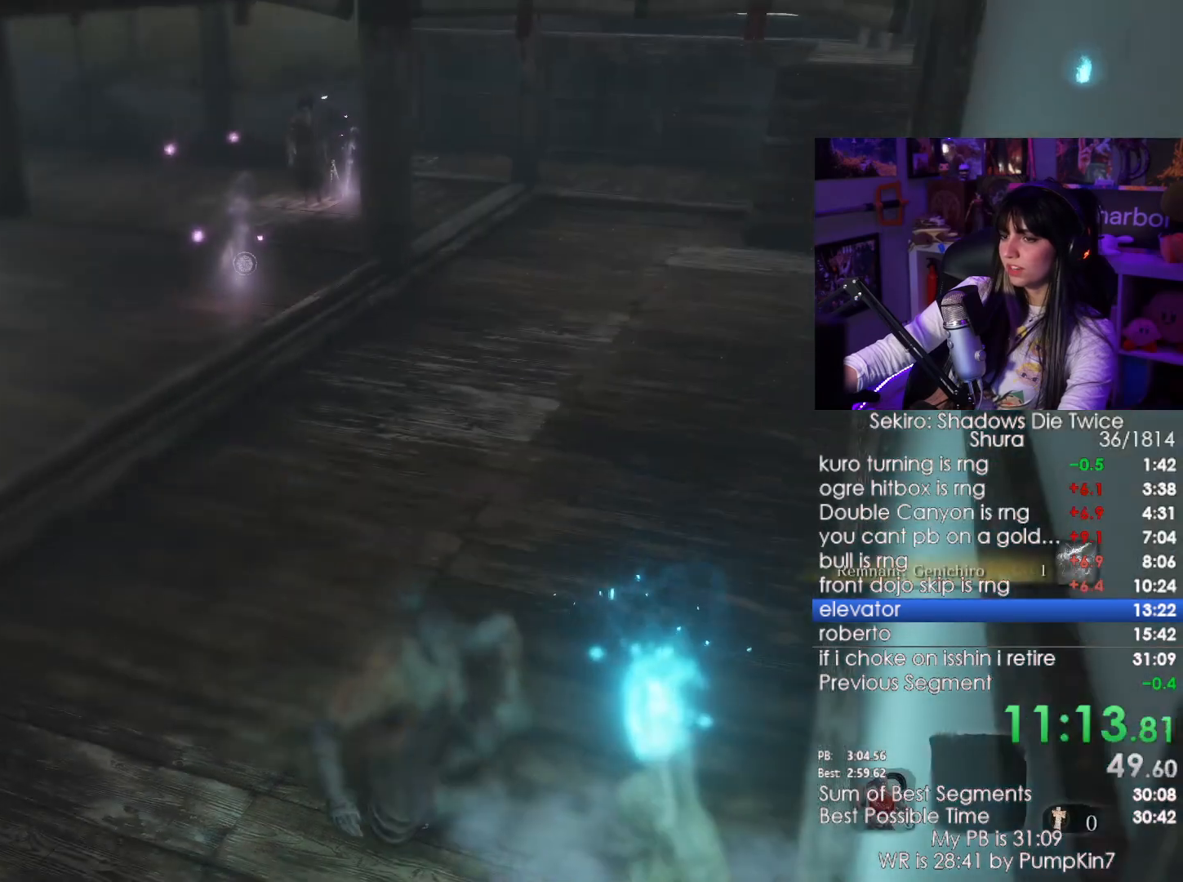
{"keys": ["shift", "w"], "mouse": [], "events": [[367, "c", "down"], [450, "c", "up"]]}
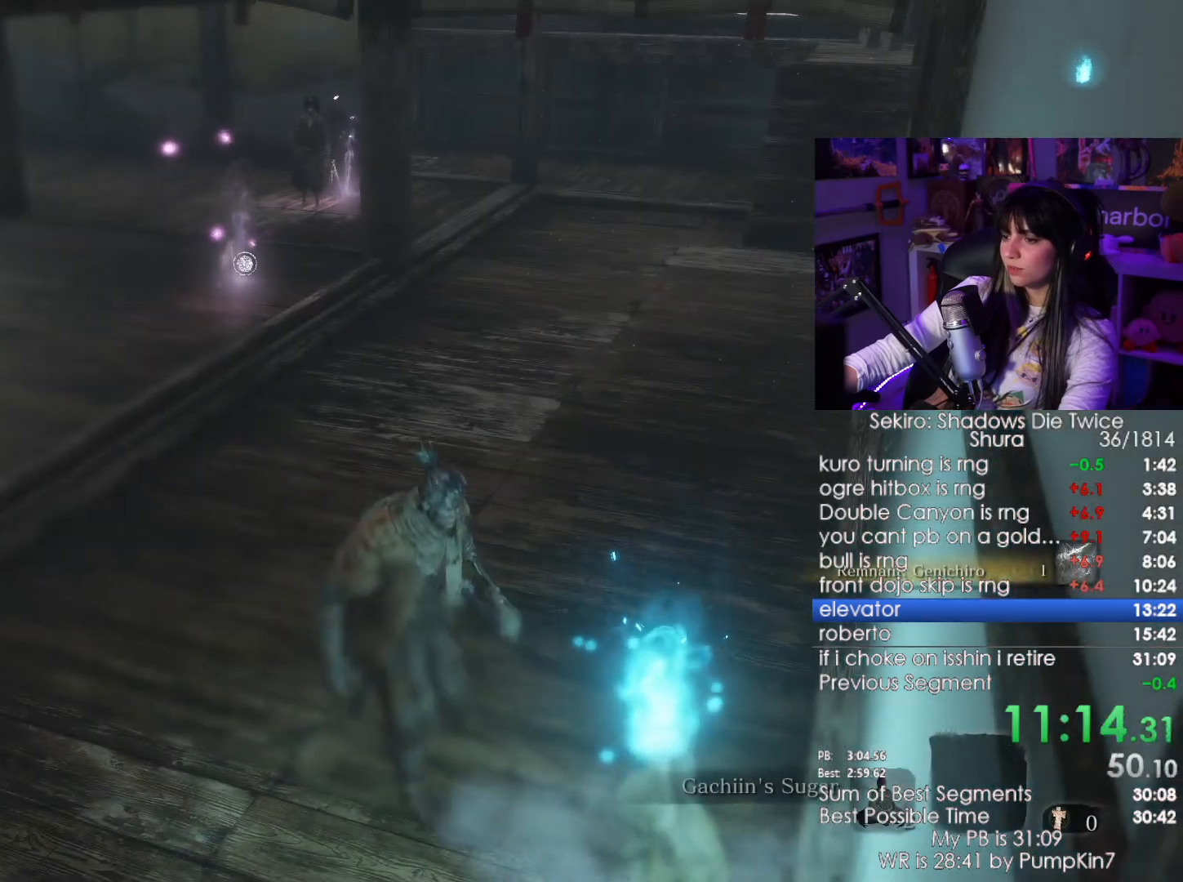
{"keys": ["shift", "w"], "mouse": [], "events": [[134, "c", "down"], [234, "c", "up"]]}
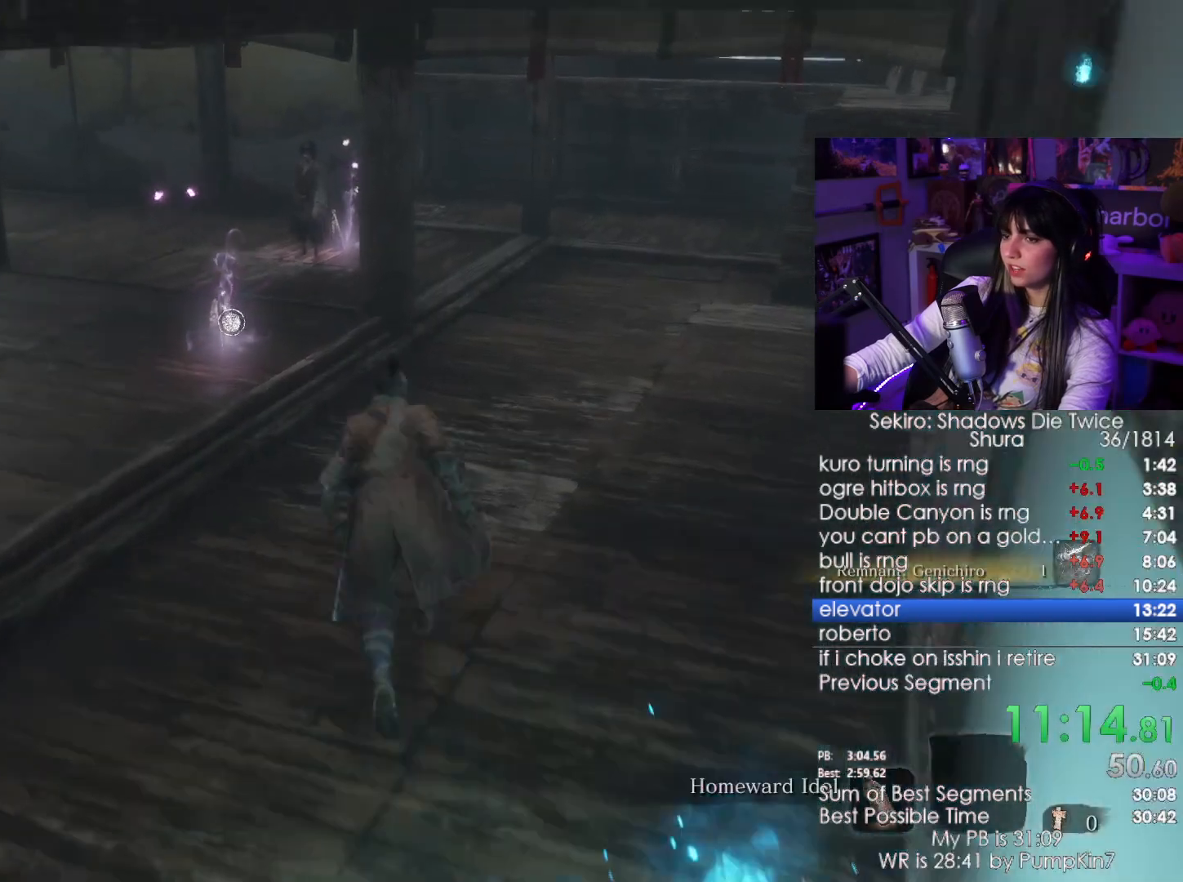
{"keys": ["shift", "w"], "mouse": [], "events": []}
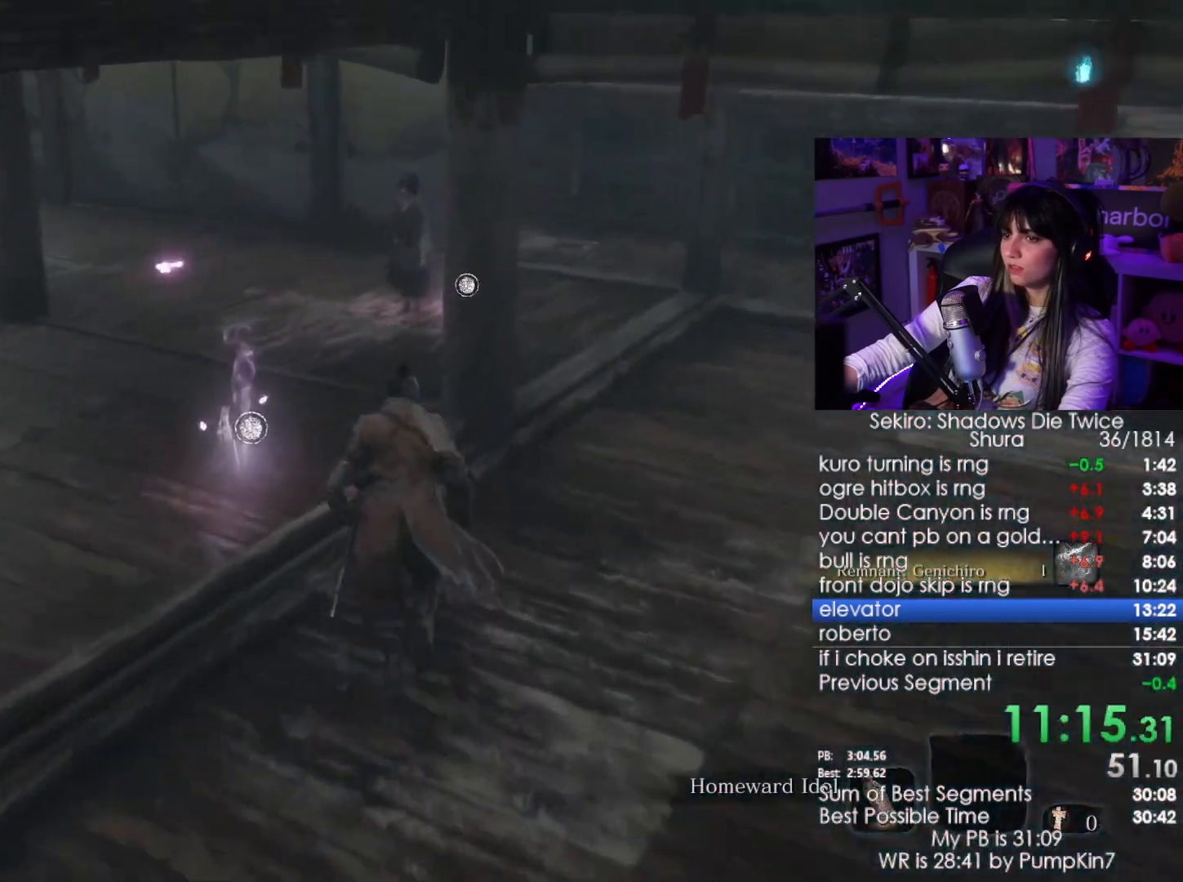
{"keys": ["shift", "w"], "mouse": [], "events": []}
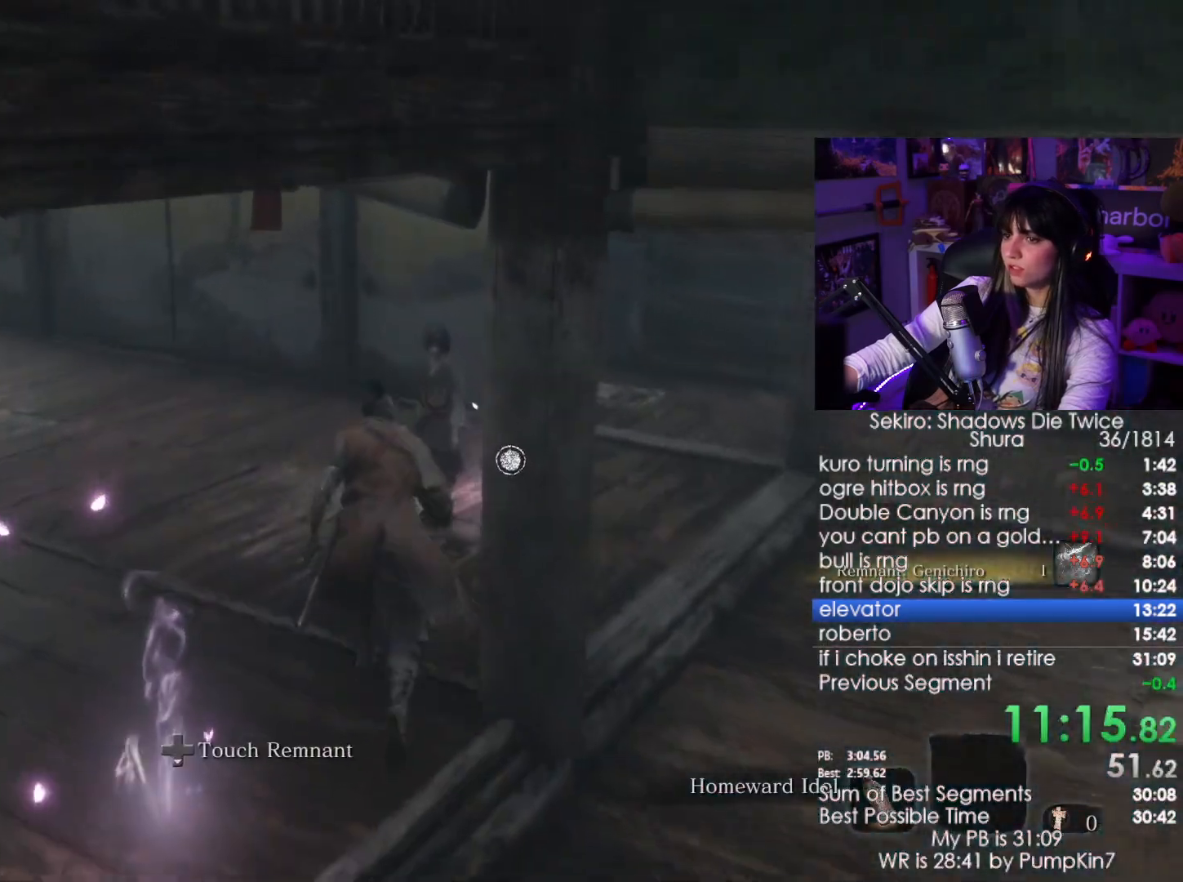
{"keys": ["e"], "mouse": []}
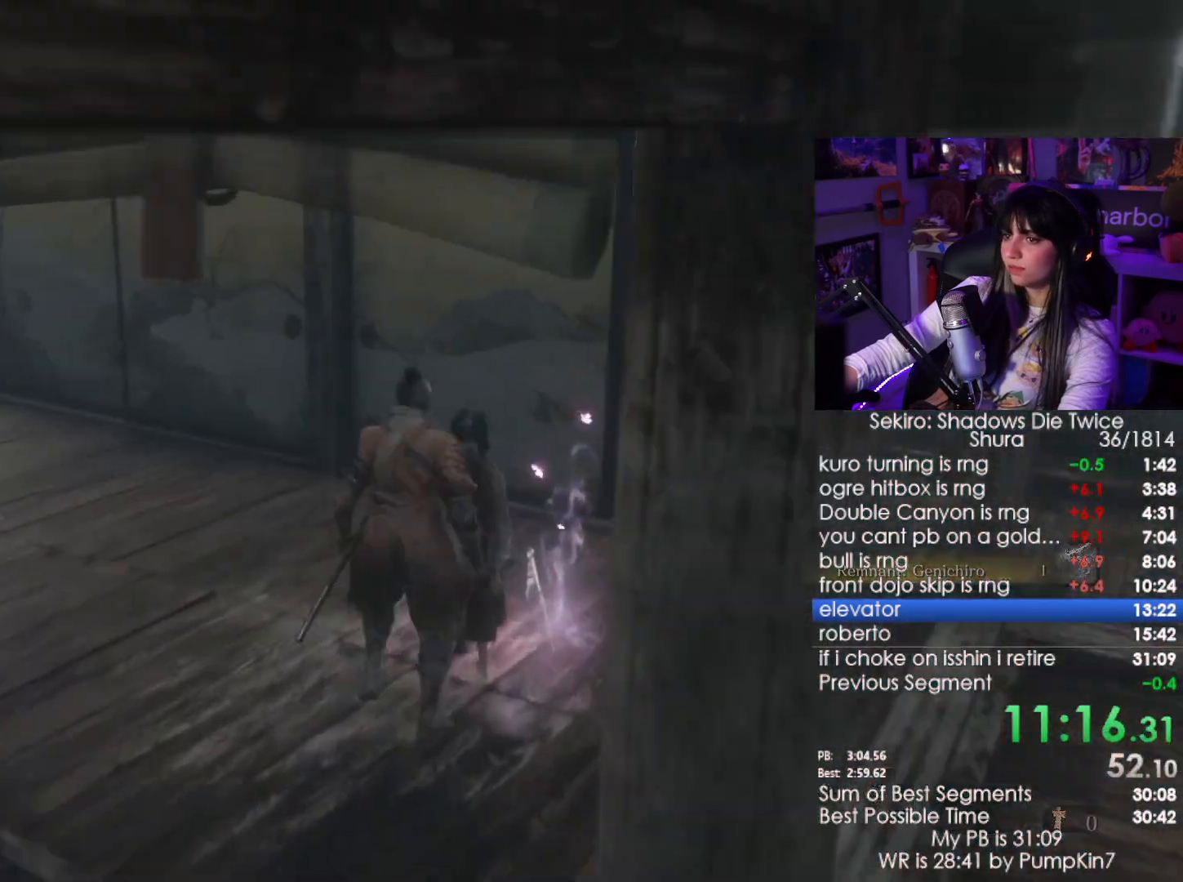
{"keys": [], "mouse": [], "events": [[17, "e", "up"]]}
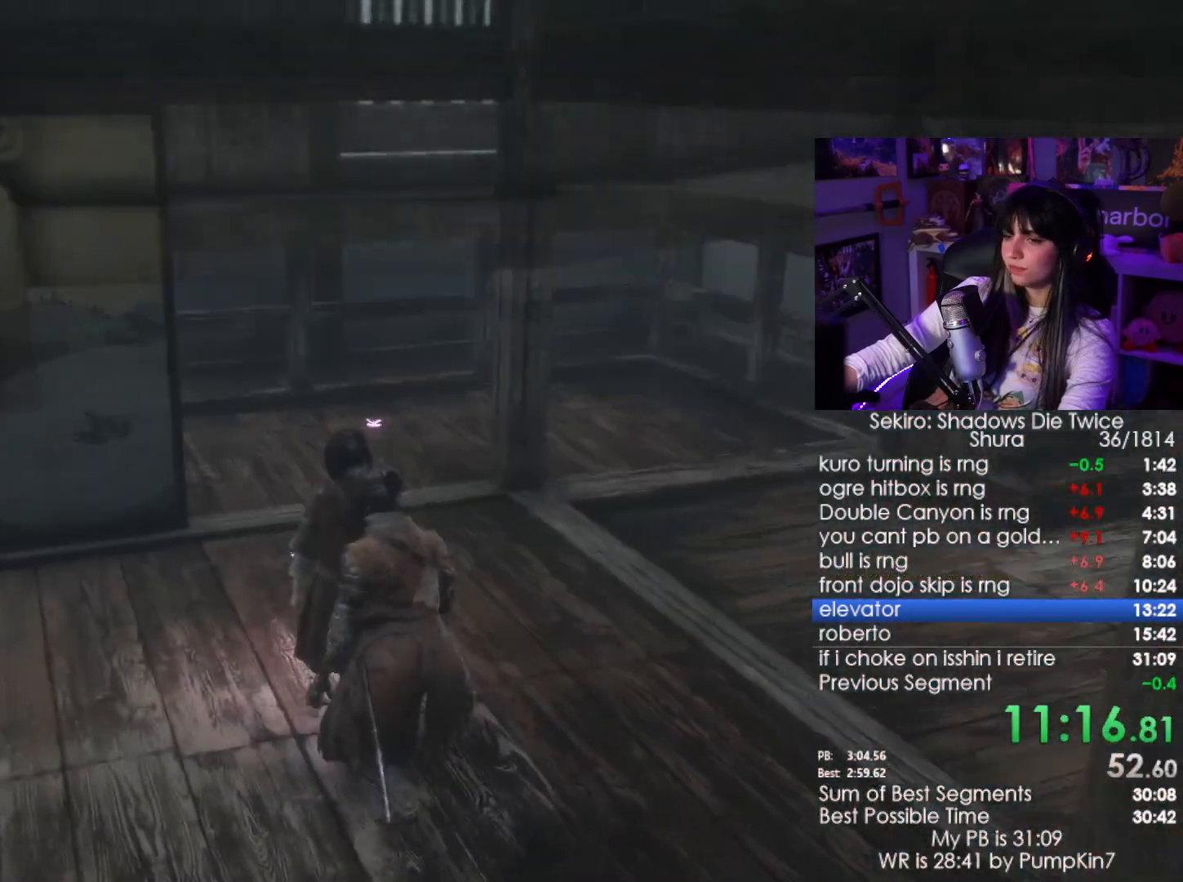
{"keys": ["tab"], "mouse": [], "events": [[117, "tab", "down"], [167, "tab", "up"], [267, "tab", "down"], [317, "tab", "up"], [367, "tab", "down"], [400, "tab", "up"], [500, "tab", "down"]]}
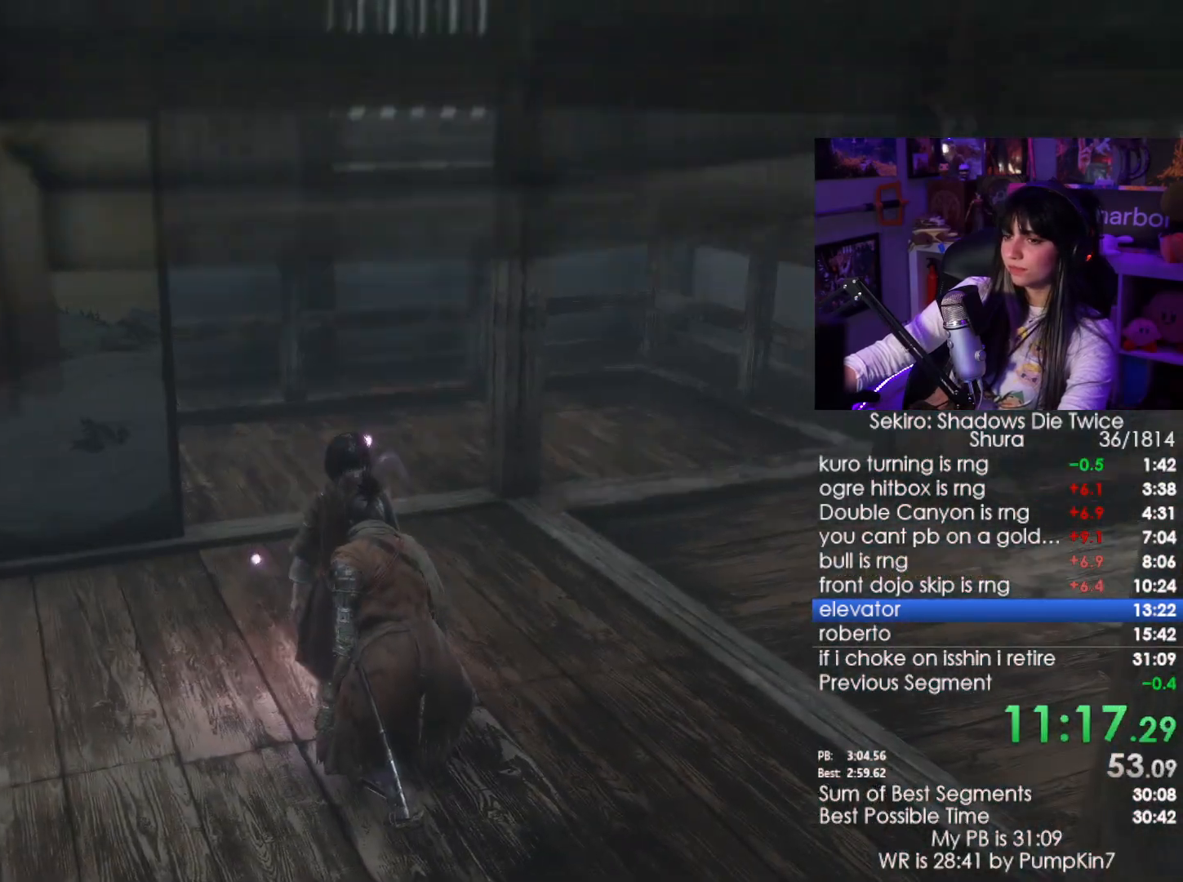
{"keys": ["tab"], "mouse": [], "events": [[184, "tab", "up"], [234, "tab", "down"], [284, "tab", "up"], [367, "tab", "down"]]}
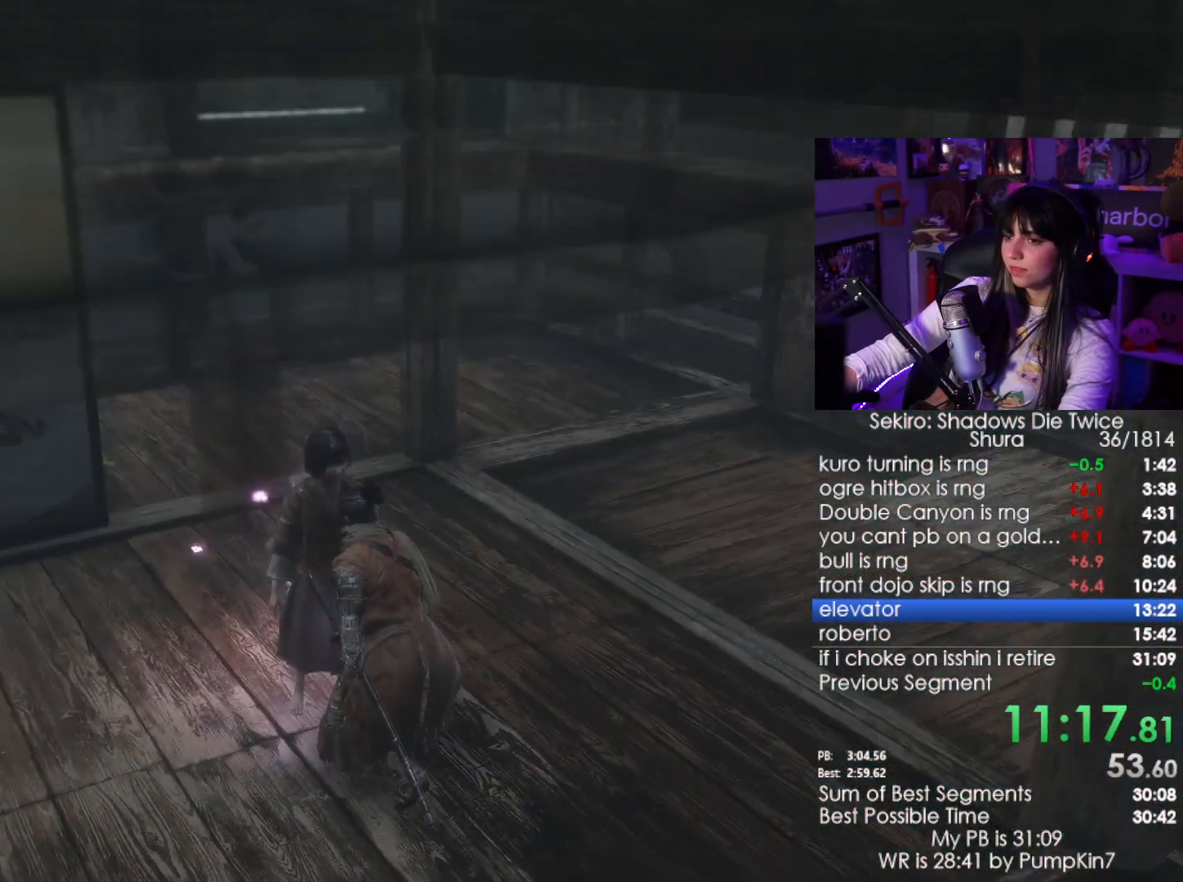
{"keys": ["tab"], "mouse": [], "events": [[17, "tab", "up"], [67, "tab", "down"], [150, "tab", "up"], [200, "tab", "down"], [300, "tab", "up"], [350, "tab", "down"], [384, "tab", "up"], [484, "tab", "down"]]}
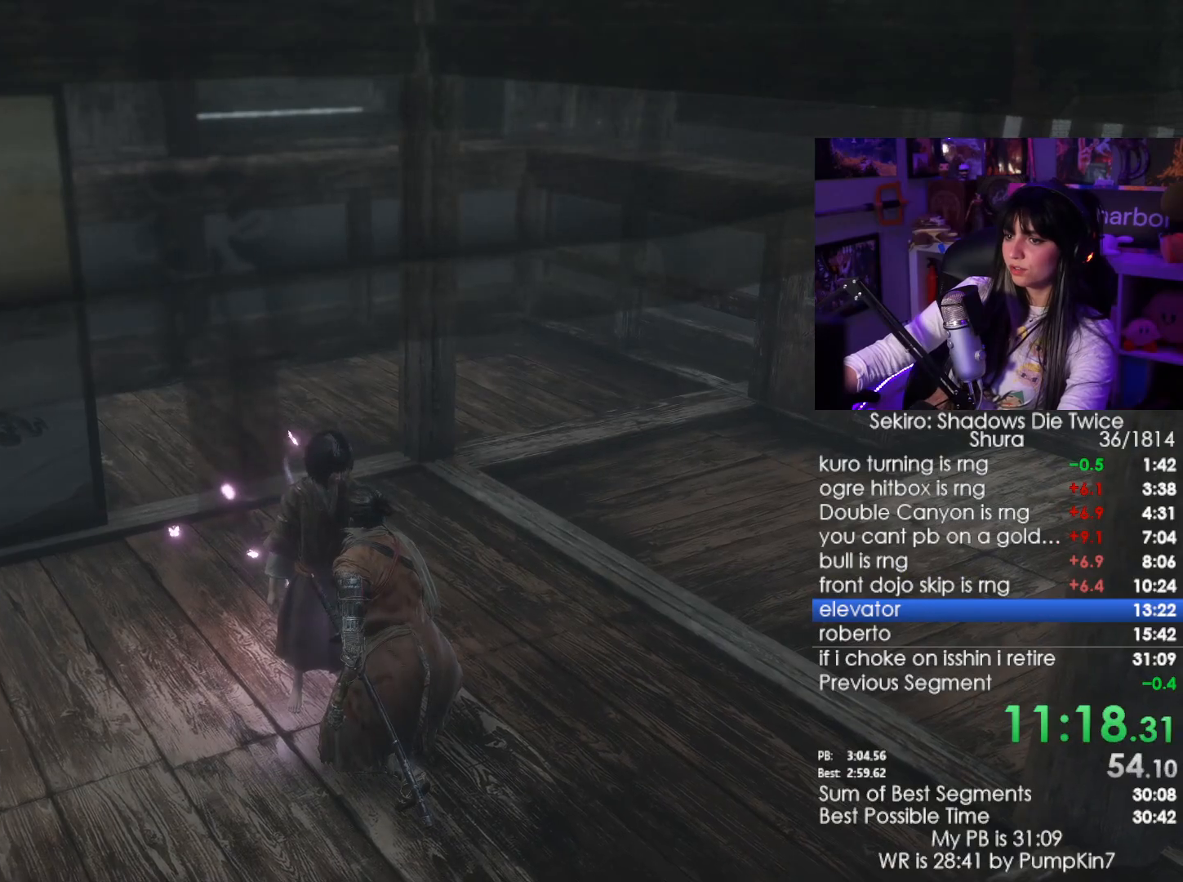
{"keys": ["shift", "w"], "mouse": [], "events": [[34, "tab", "up"], [117, "tab", "down"], [217, "tab", "up"], [400, "w", "down"], [450, "shift", "down"]]}
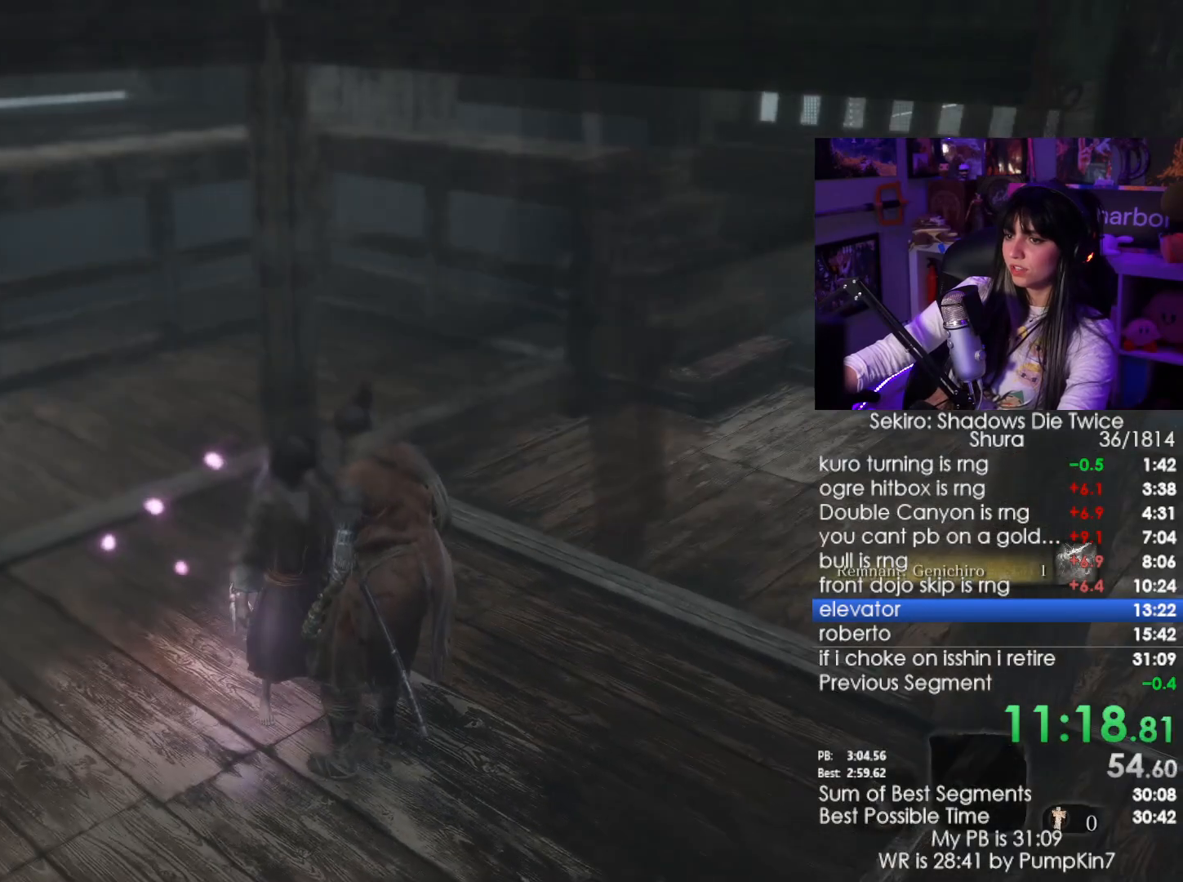
{"keys": ["shift", "w"], "mouse": [], "events": []}
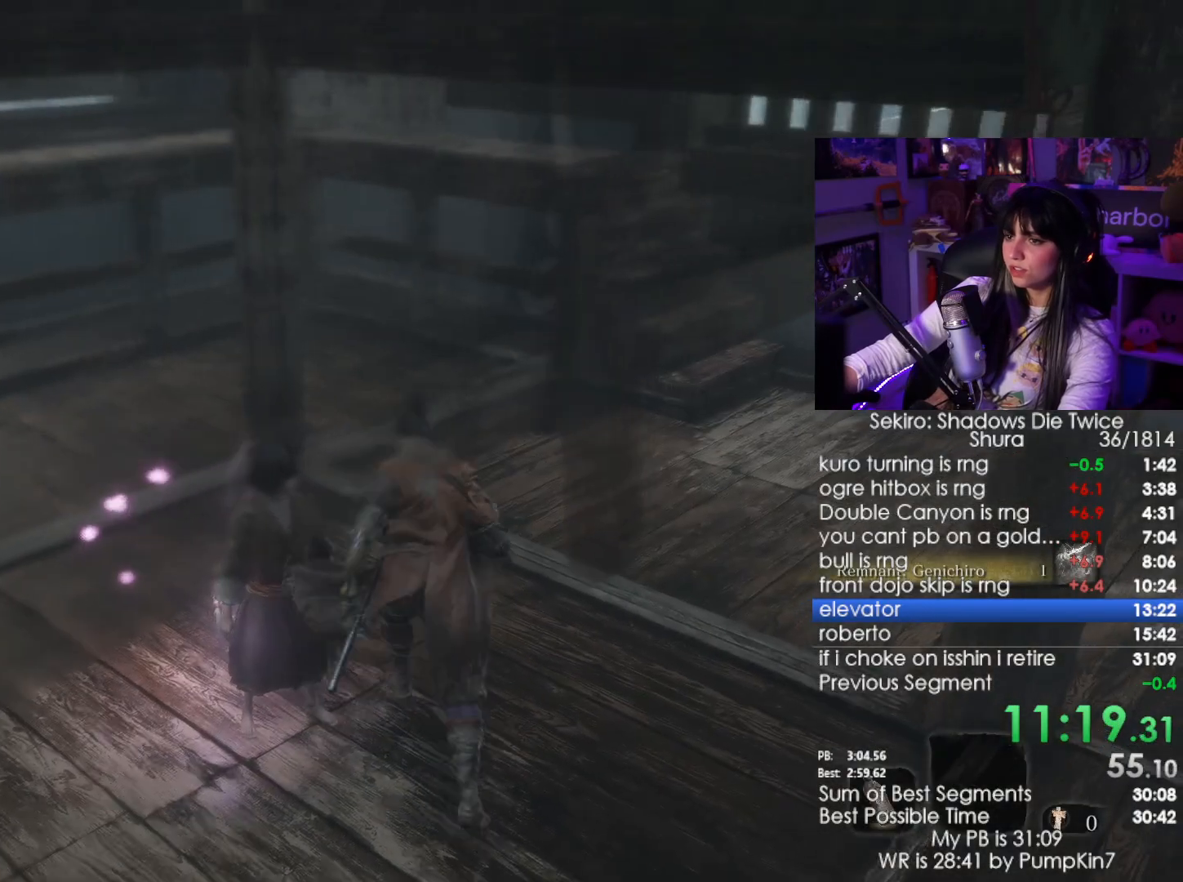
{"keys": ["shift", "w"], "mouse": []}
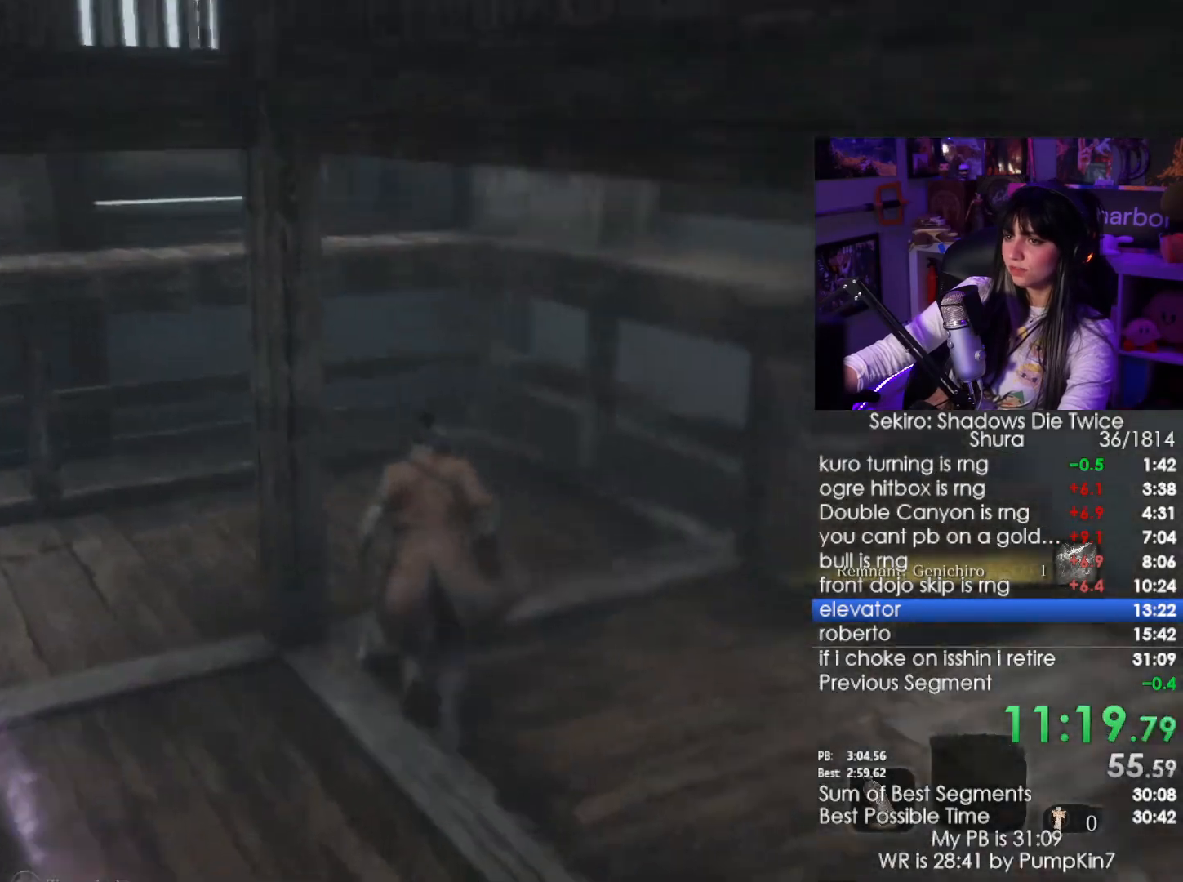
{"keys": ["shift", "w"], "mouse": [], "events": [[267, "space", "down"], [367, "space", "up"]]}
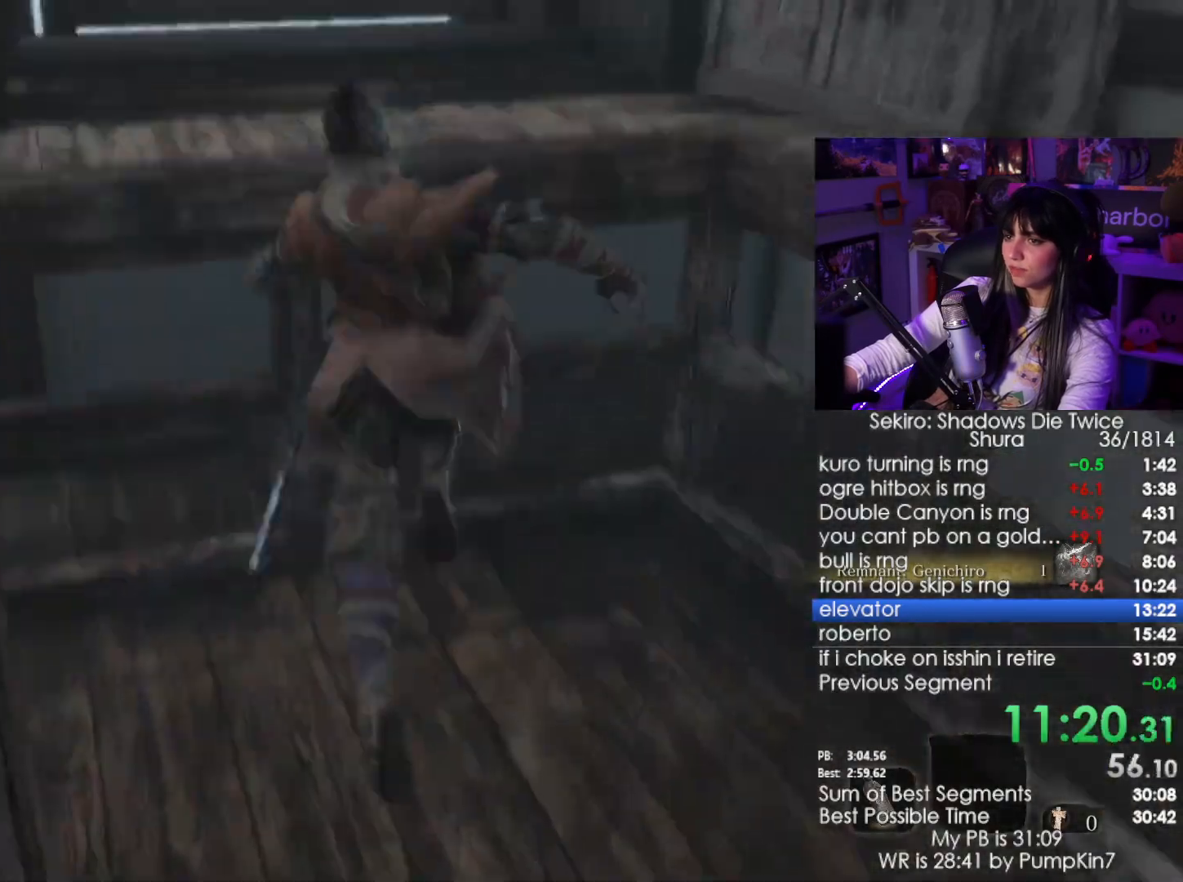
{"keys": ["shift", "w"], "mouse": [], "events": []}